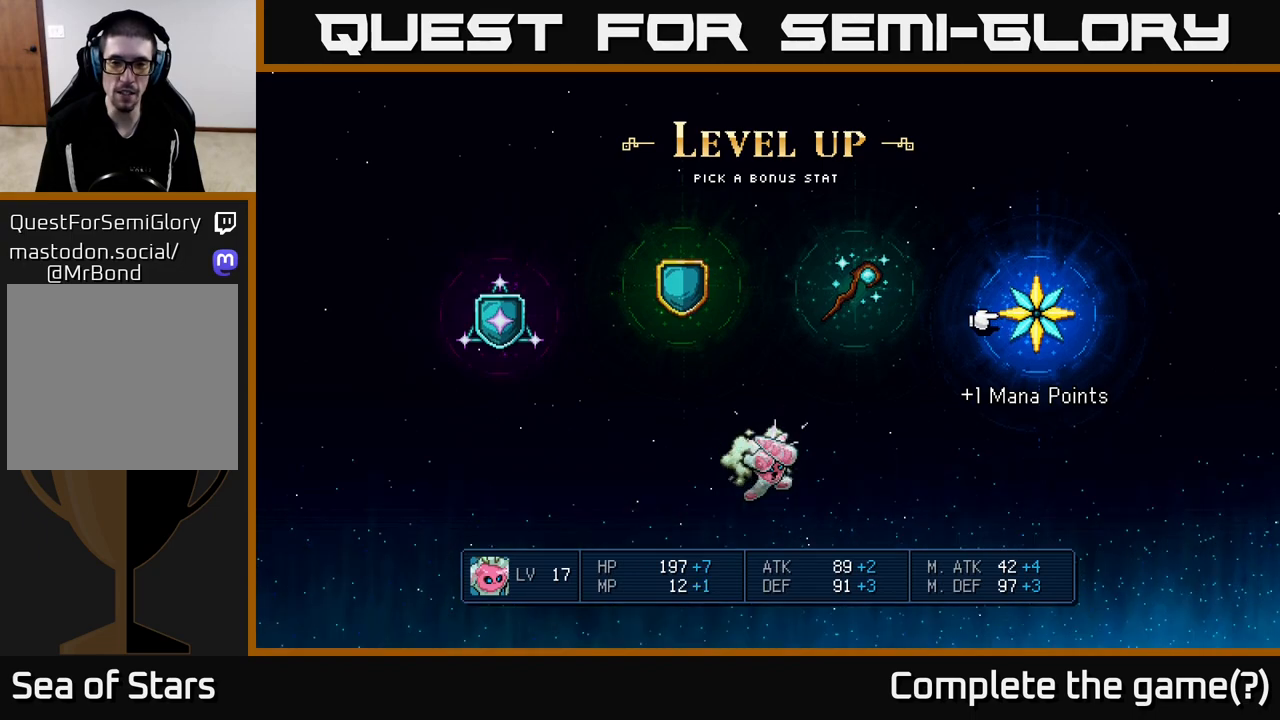
Gameplay with a controller (Xbox layout); each line is a JSON object with the inputs held at the frame after it. "events" lists button and stick changes between this image and that frame as [ms after this image, input, new state], when the widget could be followed in between.
{"buttons": [], "left_stick": "center", "right_stick": "center", "events": []}
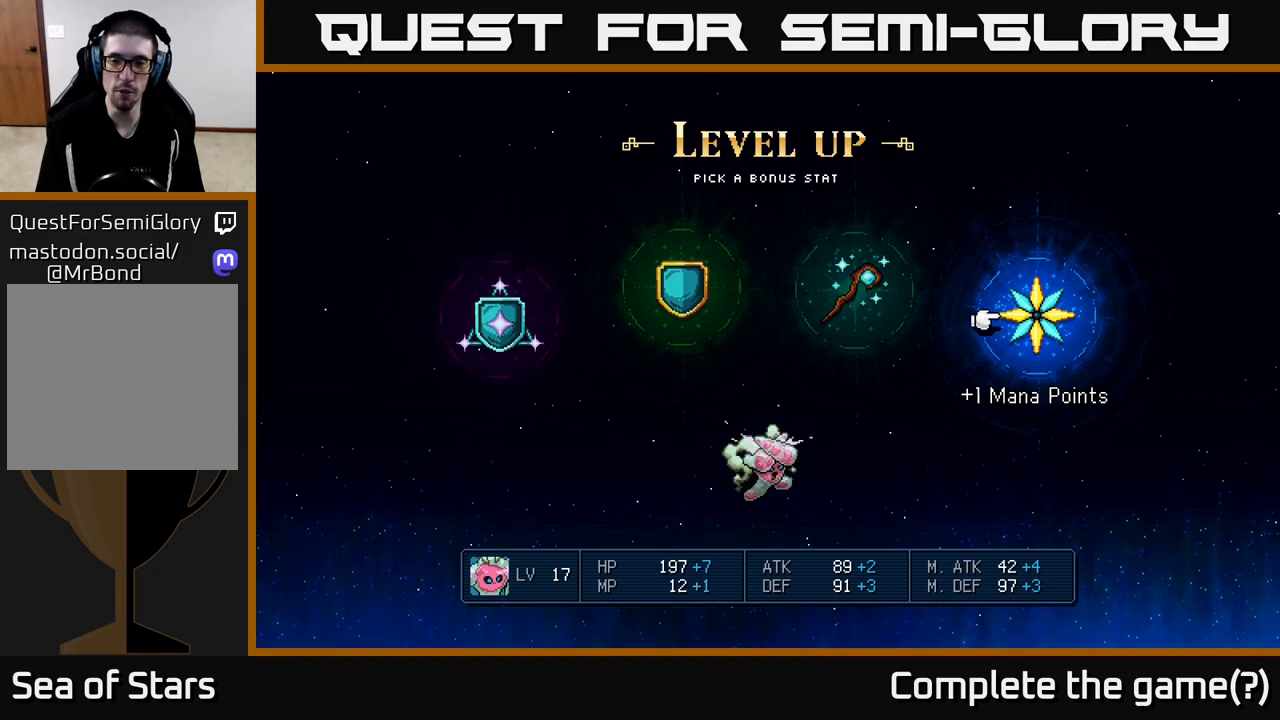
{"buttons": [], "left_stick": "center", "right_stick": "center", "events": []}
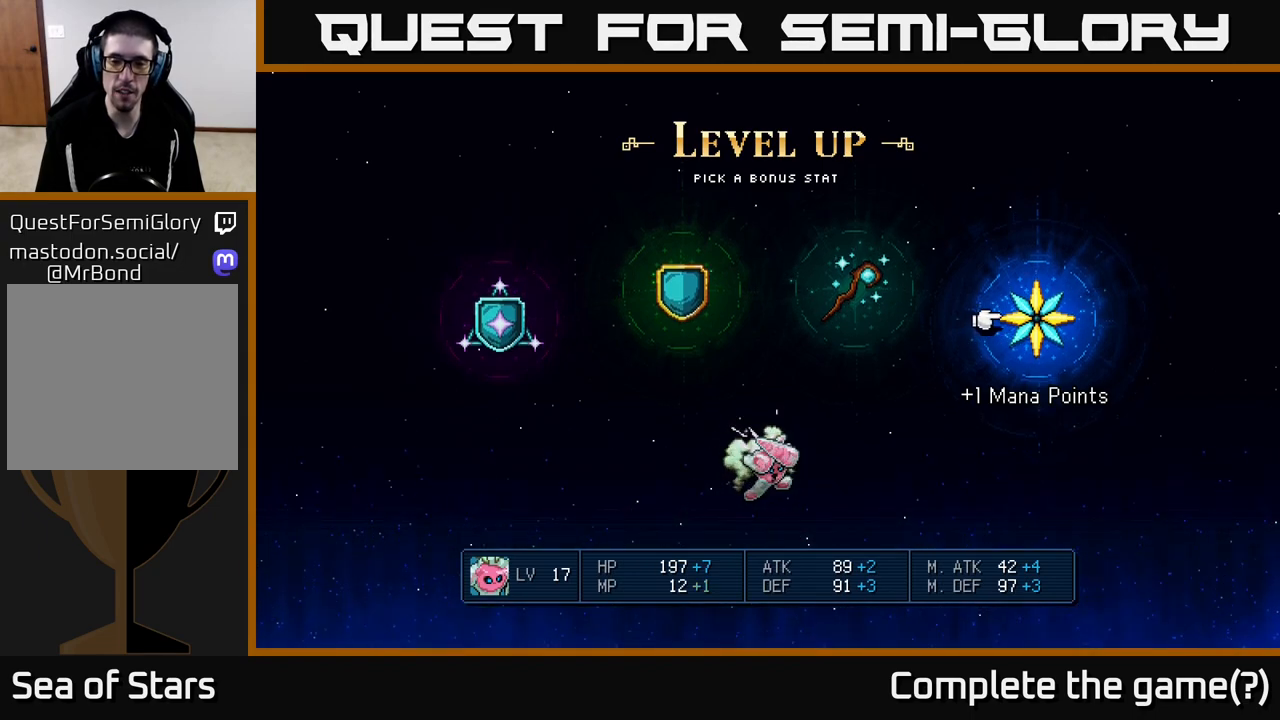
{"buttons": [], "left_stick": "center", "right_stick": "center", "events": [[217, "DPAD_LEFT", "down"], [367, "DPAD_LEFT", "up"]]}
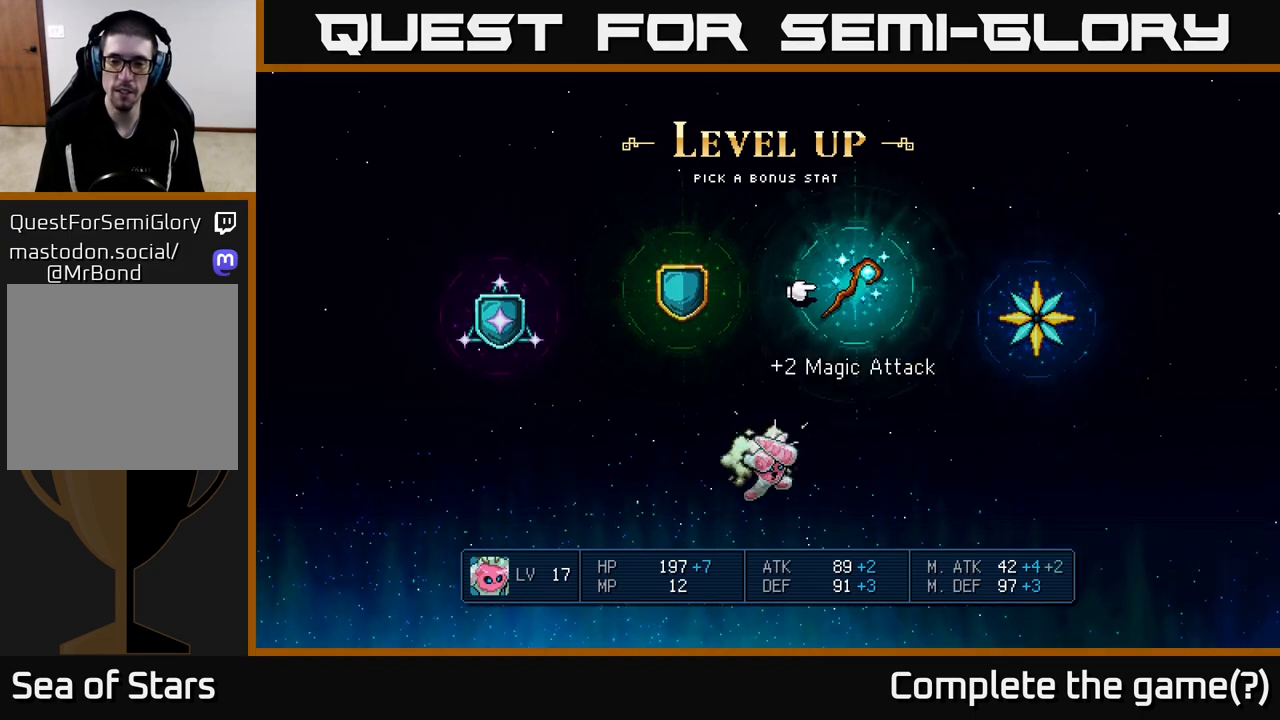
{"buttons": [], "left_stick": "center", "right_stick": "center", "events": [[117, "DPAD_RIGHT", "down"], [217, "DPAD_RIGHT", "up"]]}
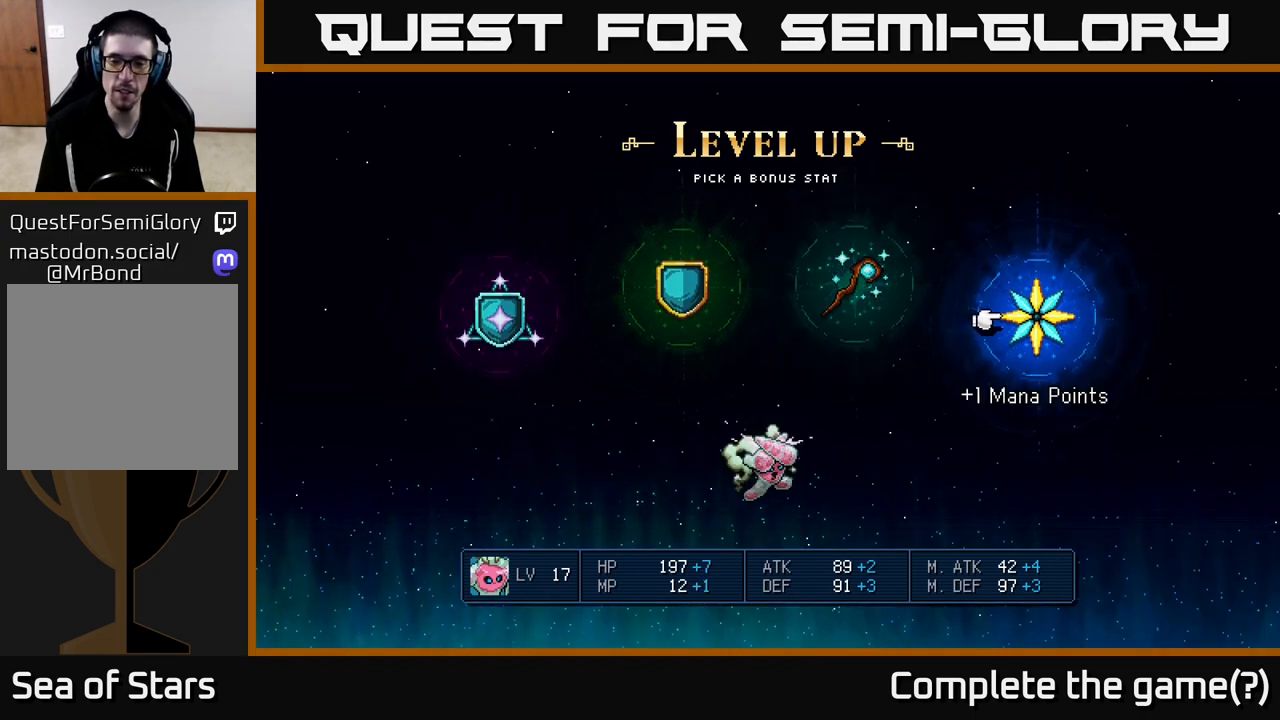
{"buttons": [], "left_stick": "center", "right_stick": "center", "events": []}
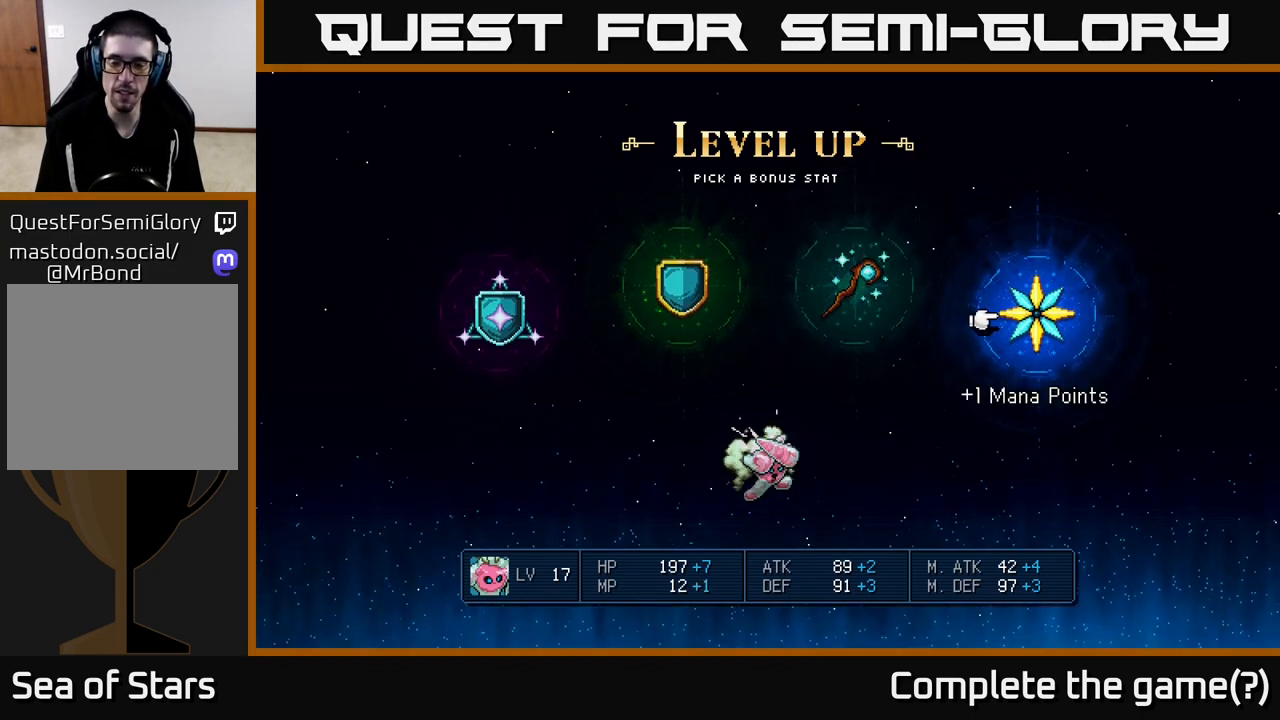
{"buttons": [], "left_stick": "center", "right_stick": "center", "events": [[183, "DPAD_LEFT", "down"], [300, "DPAD_LEFT", "up"]]}
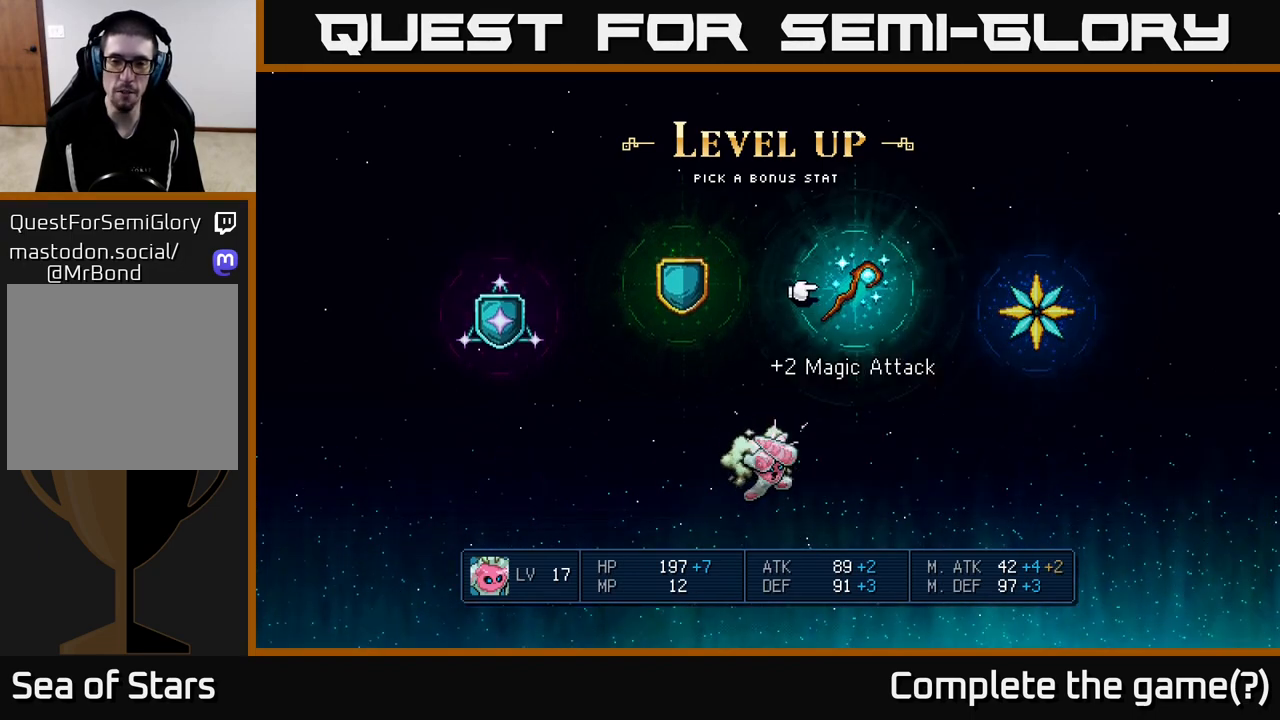
{"buttons": [], "left_stick": "center", "right_stick": "center", "events": []}
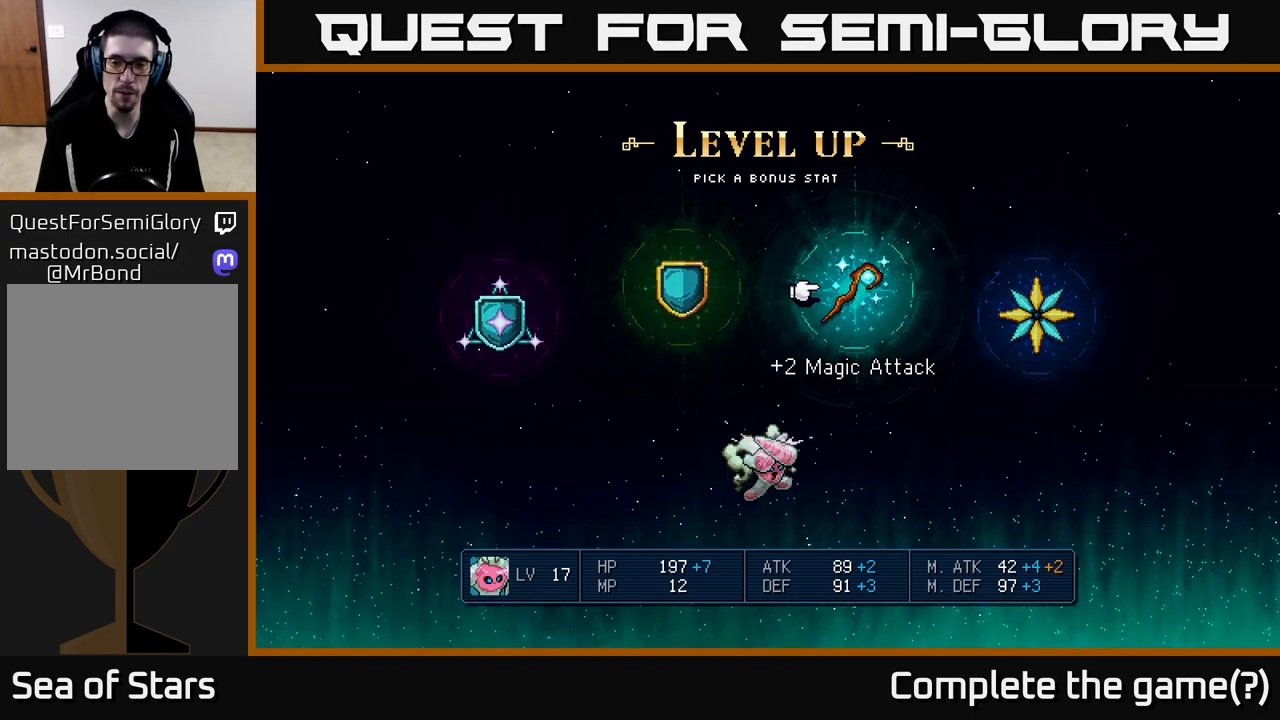
{"buttons": [], "left_stick": "center", "right_stick": "center", "events": [[50, "DPAD_LEFT", "down"], [150, "DPAD_LEFT", "up"]]}
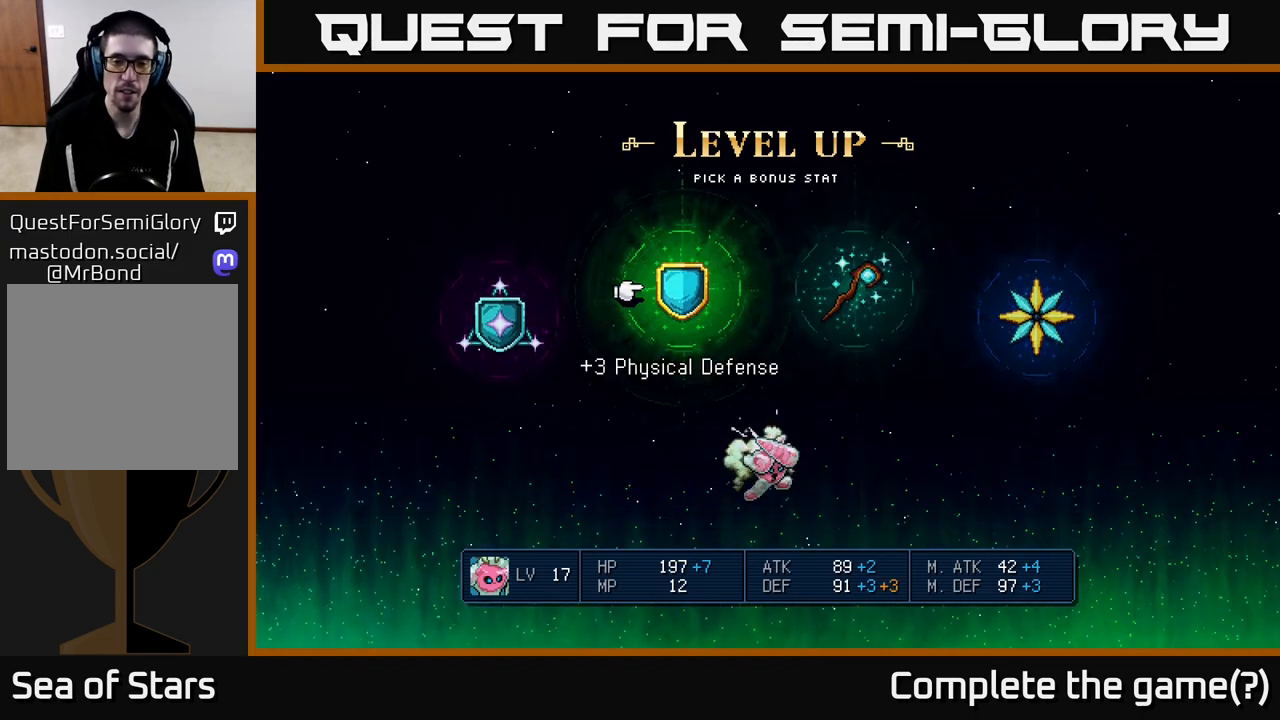
{"buttons": [], "left_stick": "center", "right_stick": "center", "events": []}
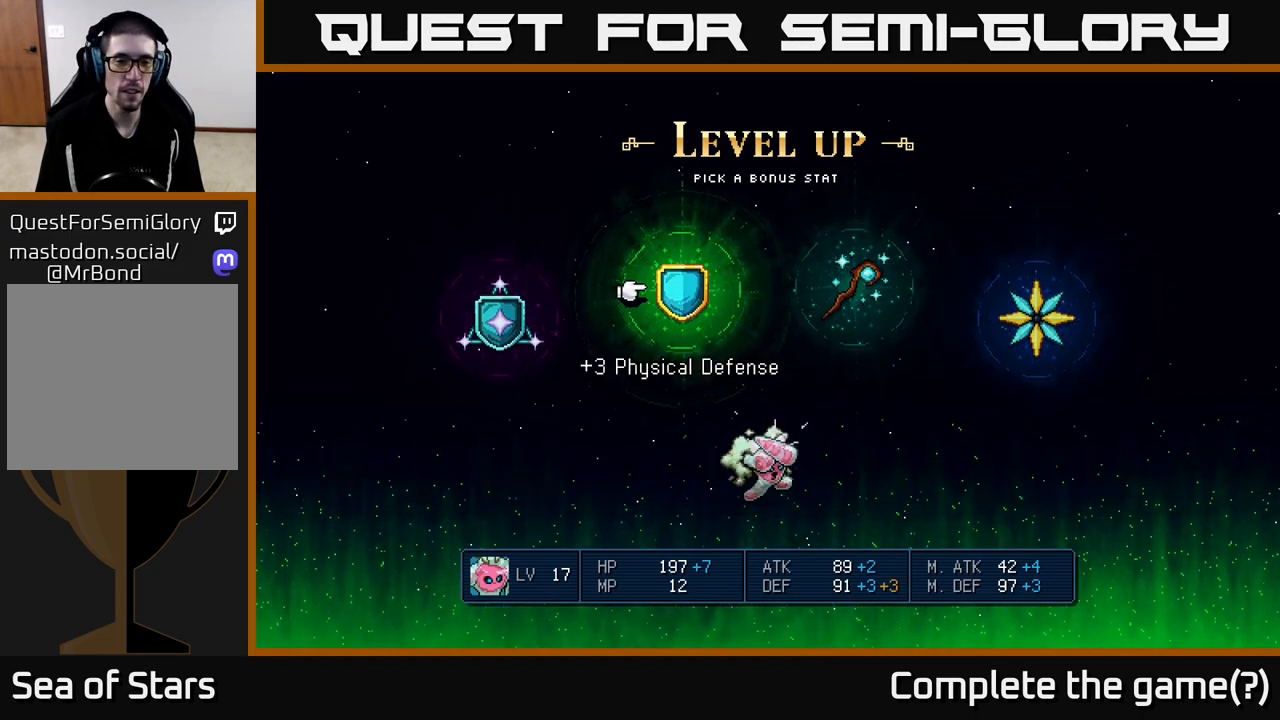
{"buttons": ["DPAD_RIGHT"], "left_stick": "center", "right_stick": "center", "events": [[100, "DPAD_LEFT", "down"], [233, "DPAD_LEFT", "up"], [467, "DPAD_RIGHT", "down"]]}
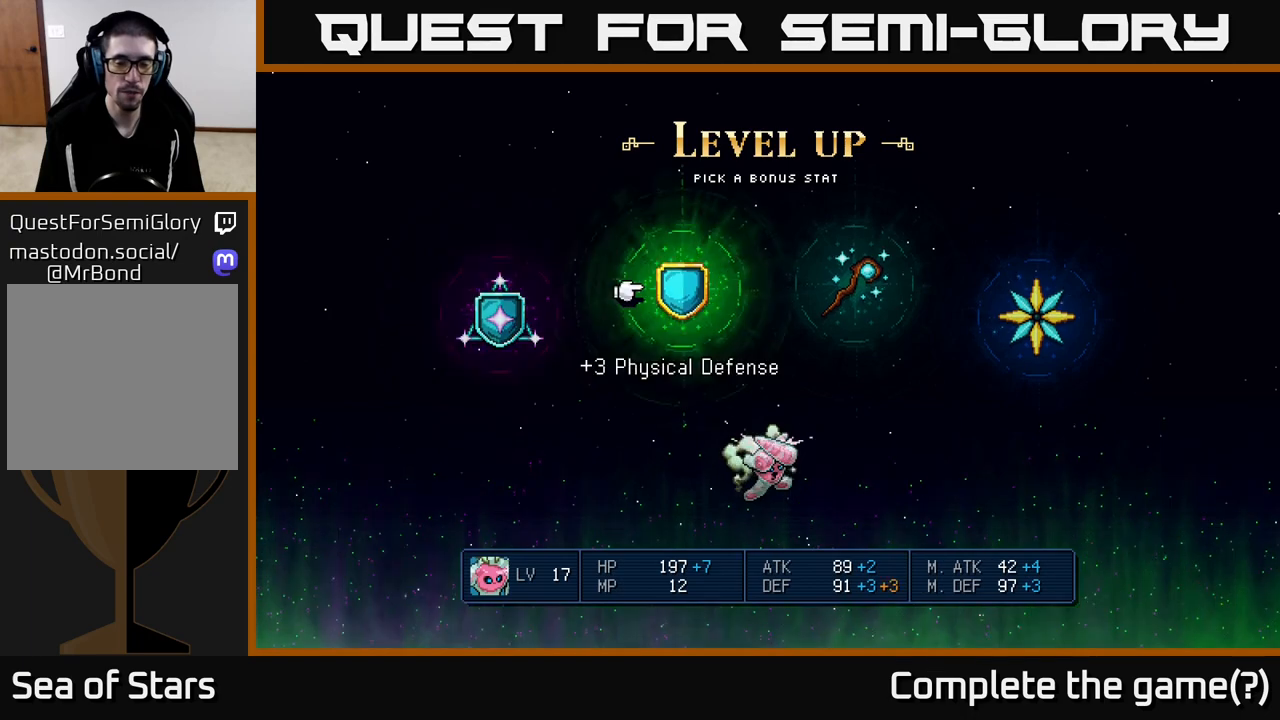
{"buttons": [], "left_stick": "center", "right_stick": "center", "events": [[83, "DPAD_RIGHT", "up"]]}
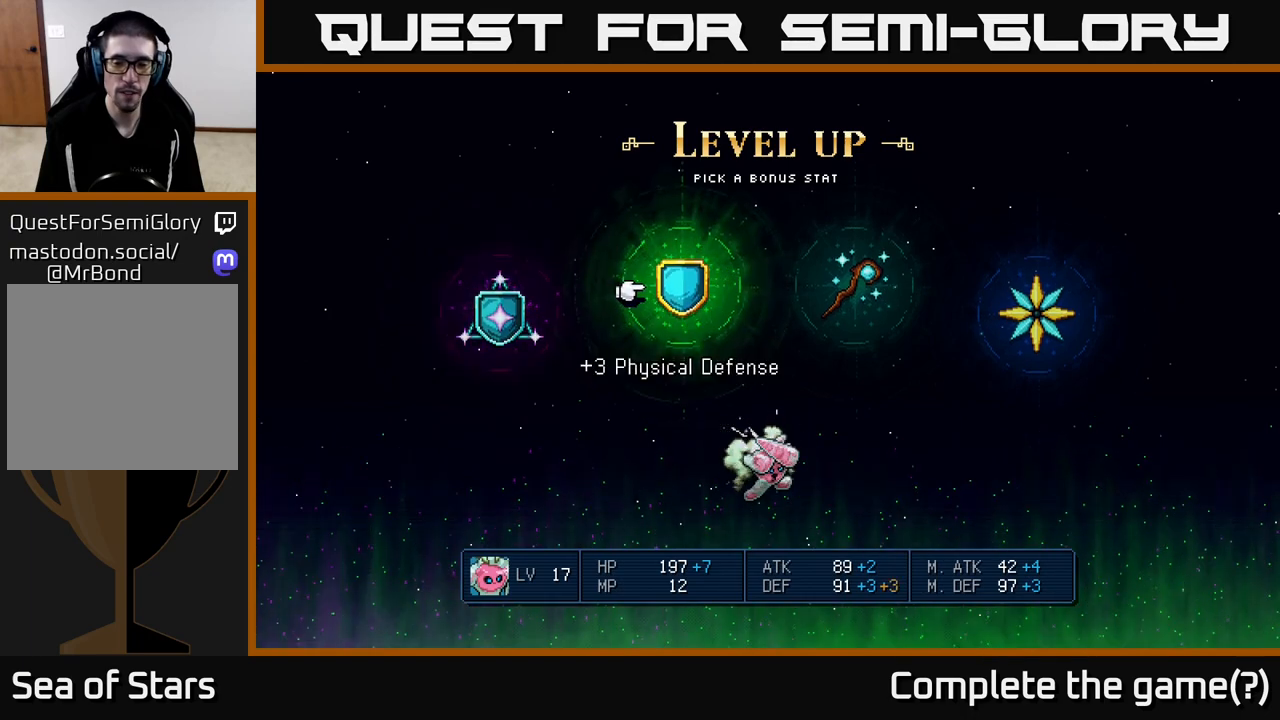
{"buttons": [], "left_stick": "center", "right_stick": "center", "events": [[83, "A", "down"], [167, "A", "up"]]}
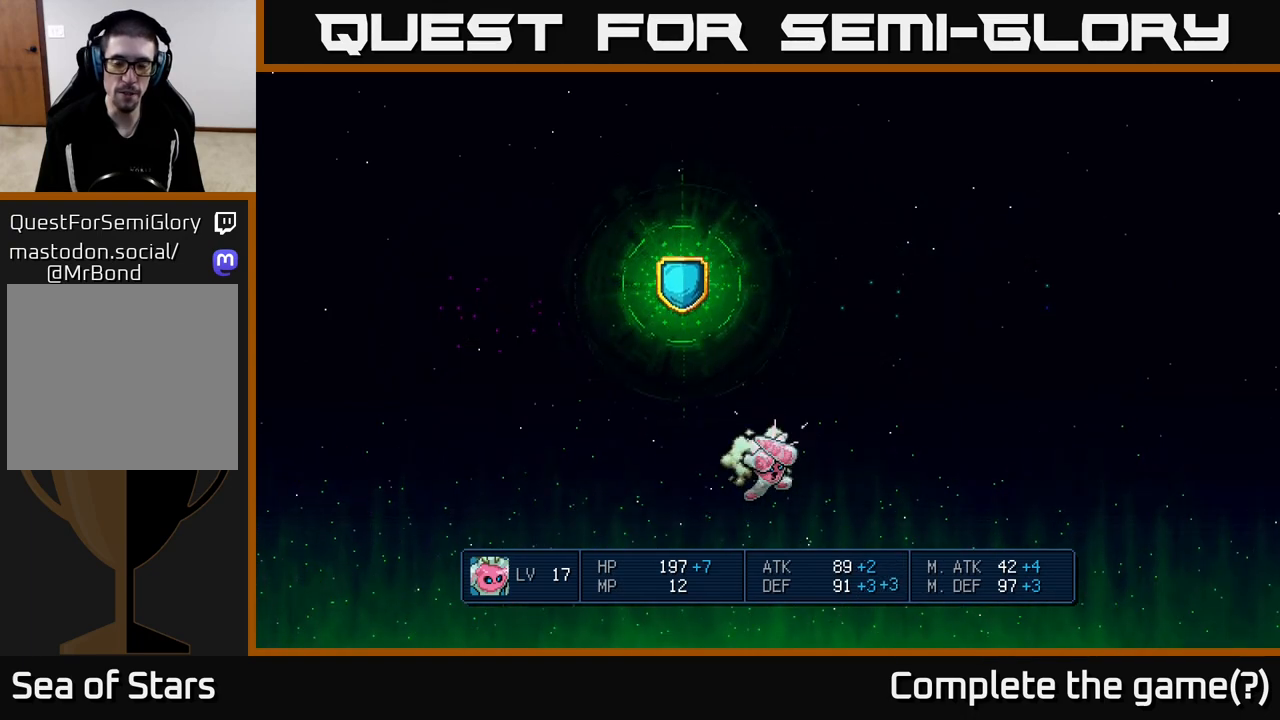
{"buttons": [], "left_stick": "center", "right_stick": "center", "events": []}
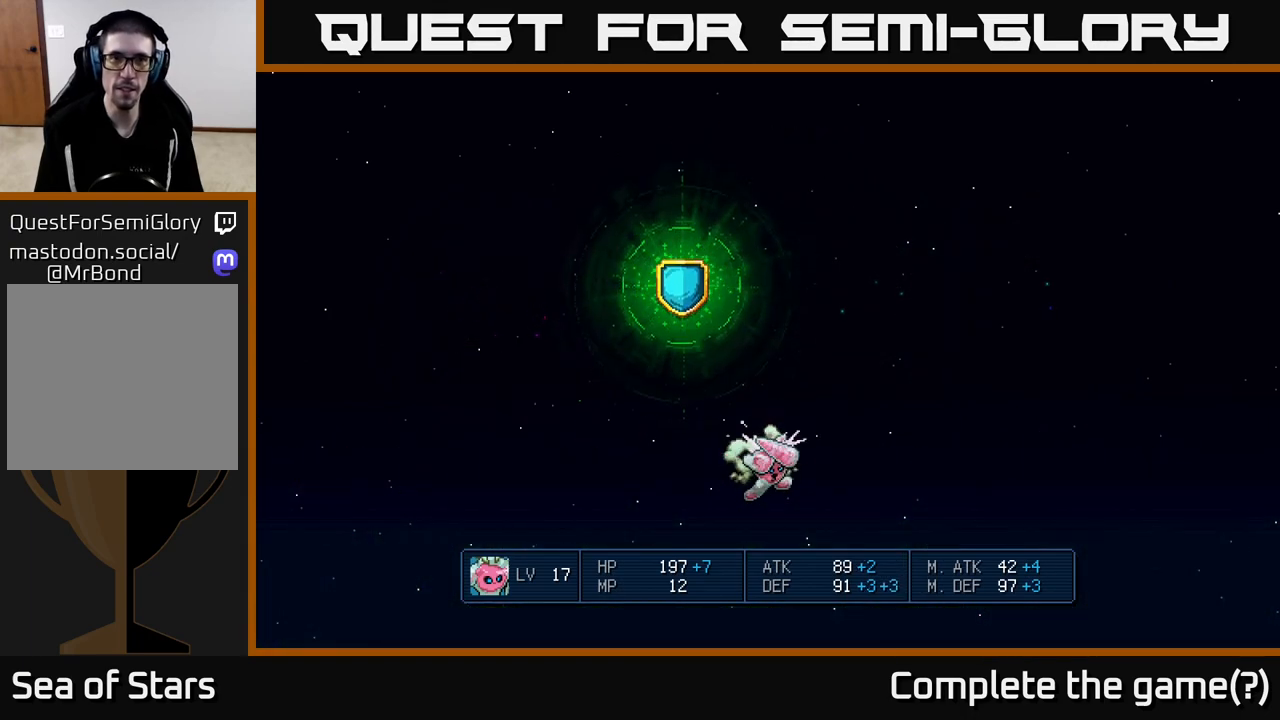
{"buttons": [], "left_stick": "center", "right_stick": "center", "events": []}
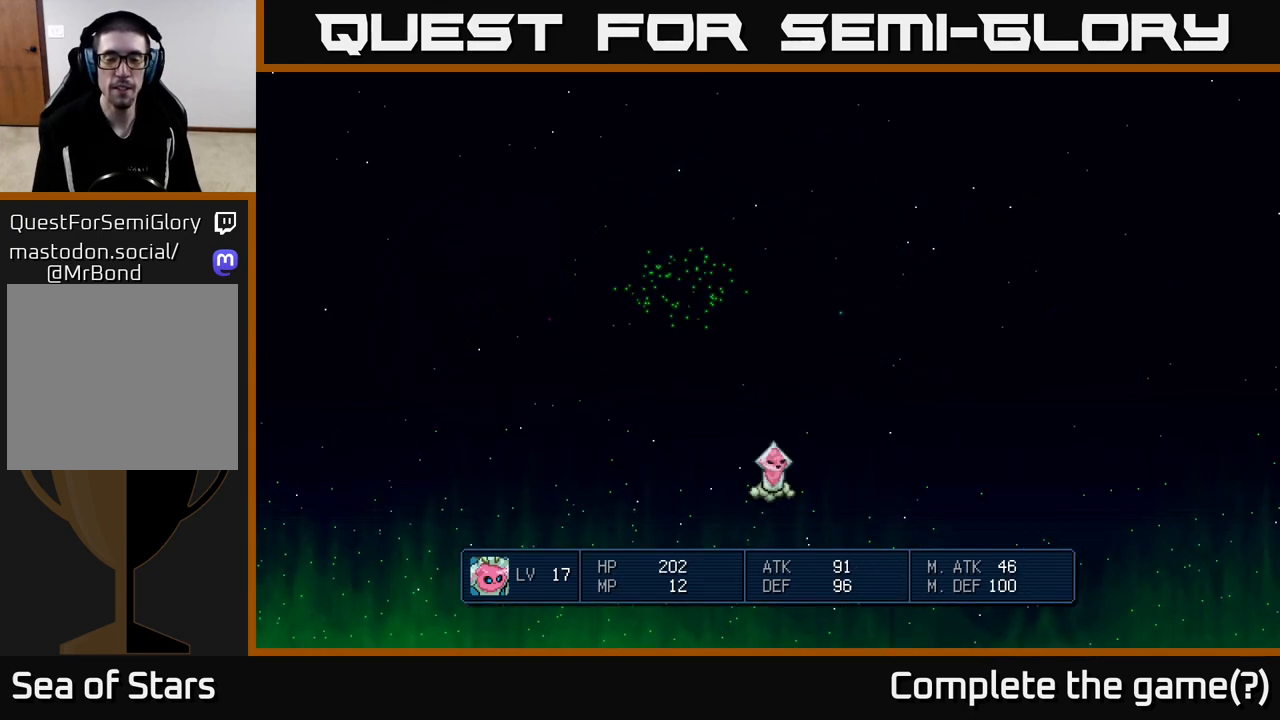
{"buttons": [], "left_stick": "center", "right_stick": "center", "events": []}
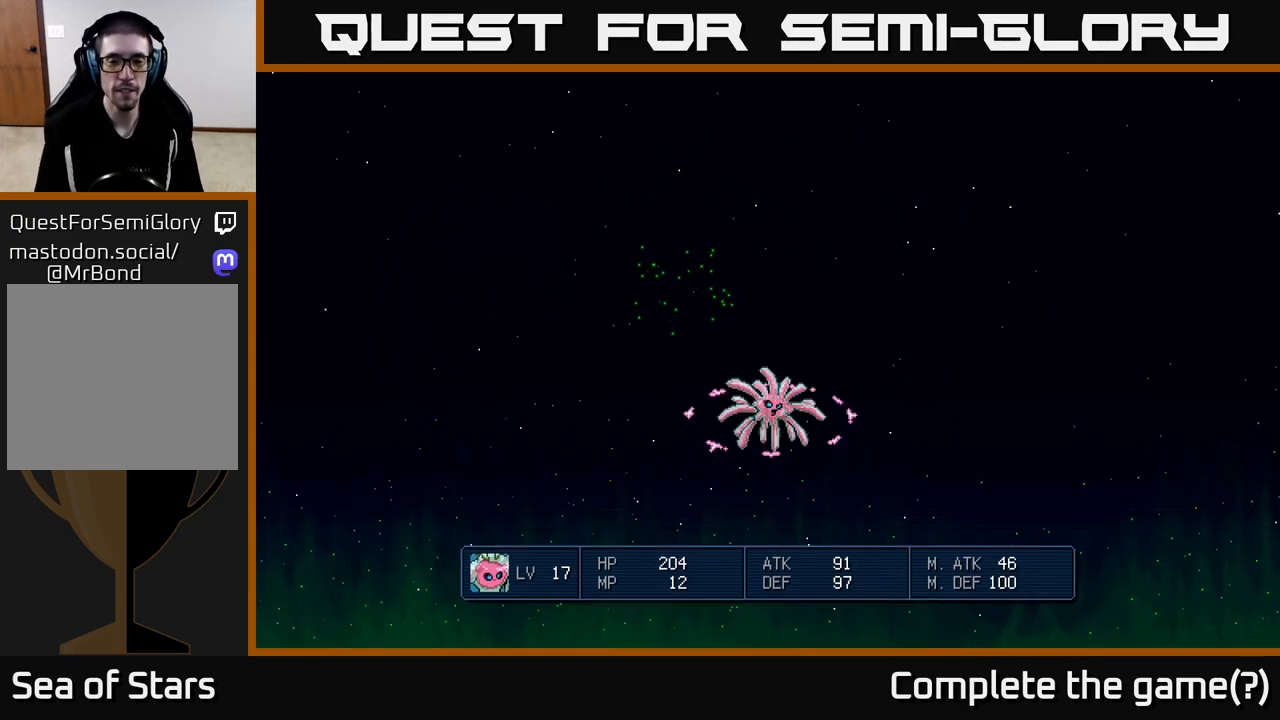
{"buttons": [], "left_stick": "center", "right_stick": "center", "events": []}
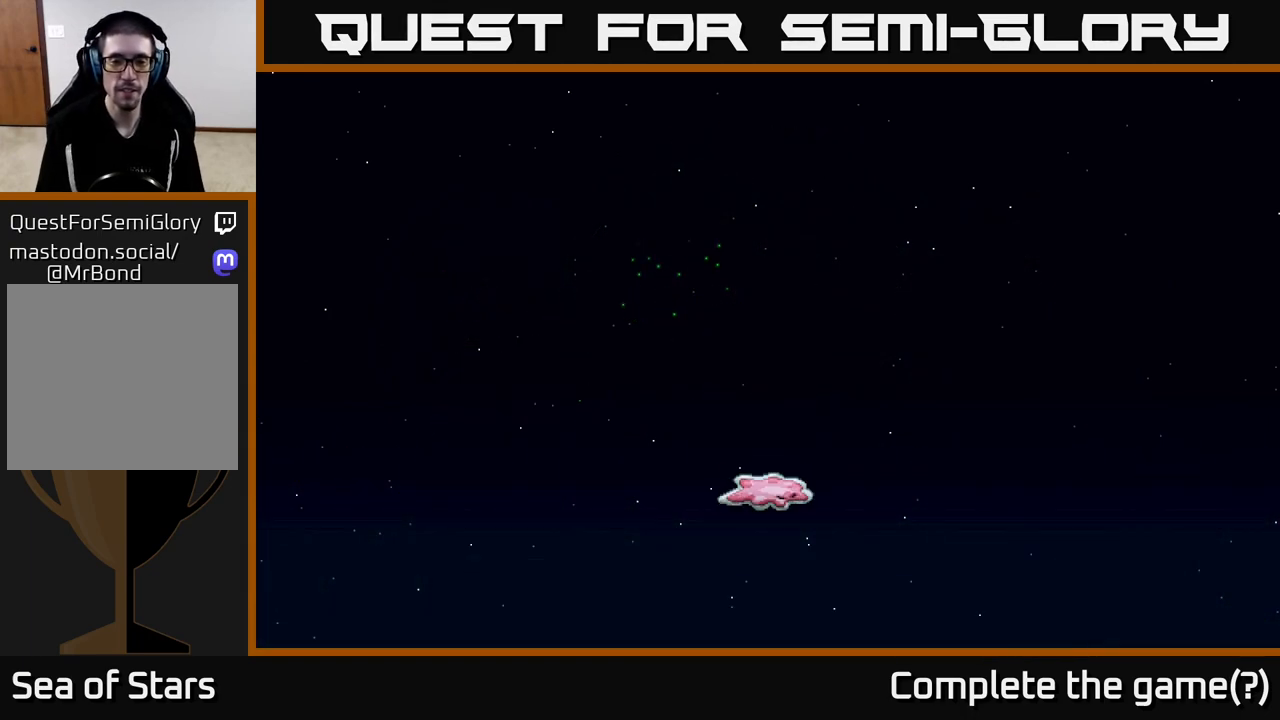
{"buttons": [], "left_stick": "center", "right_stick": "center", "events": []}
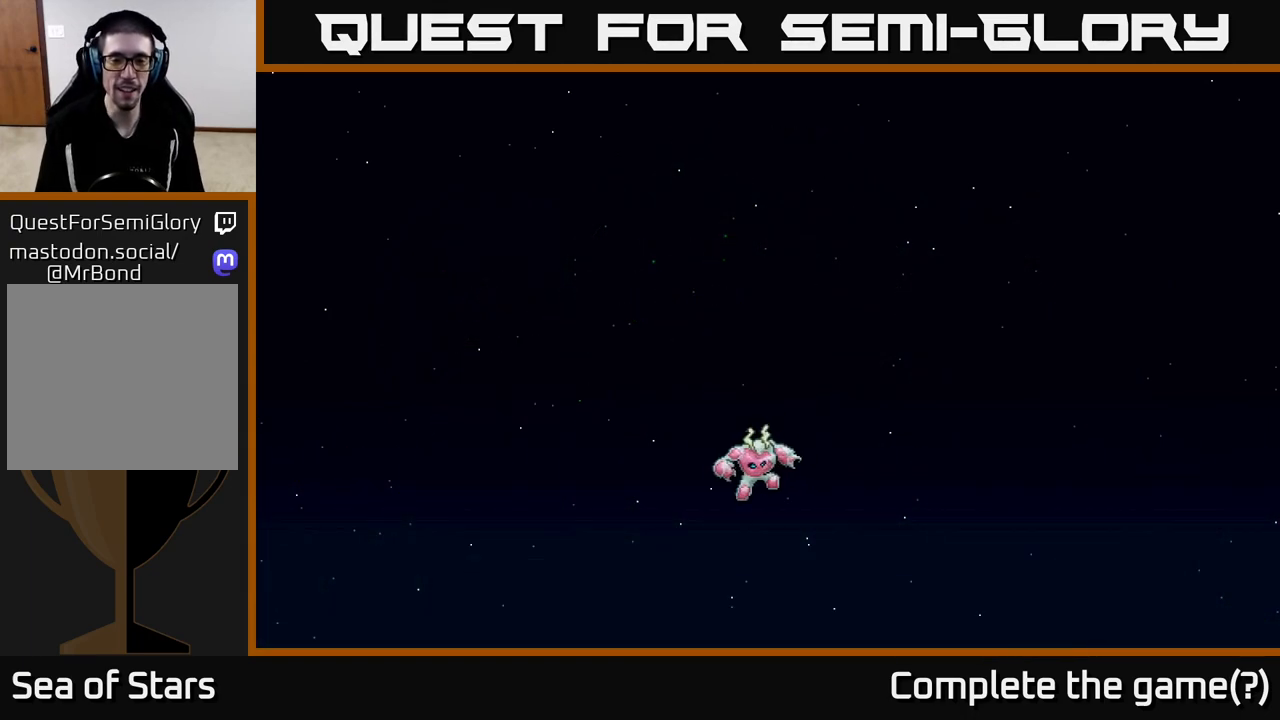
{"buttons": [], "left_stick": "center", "right_stick": "center", "events": []}
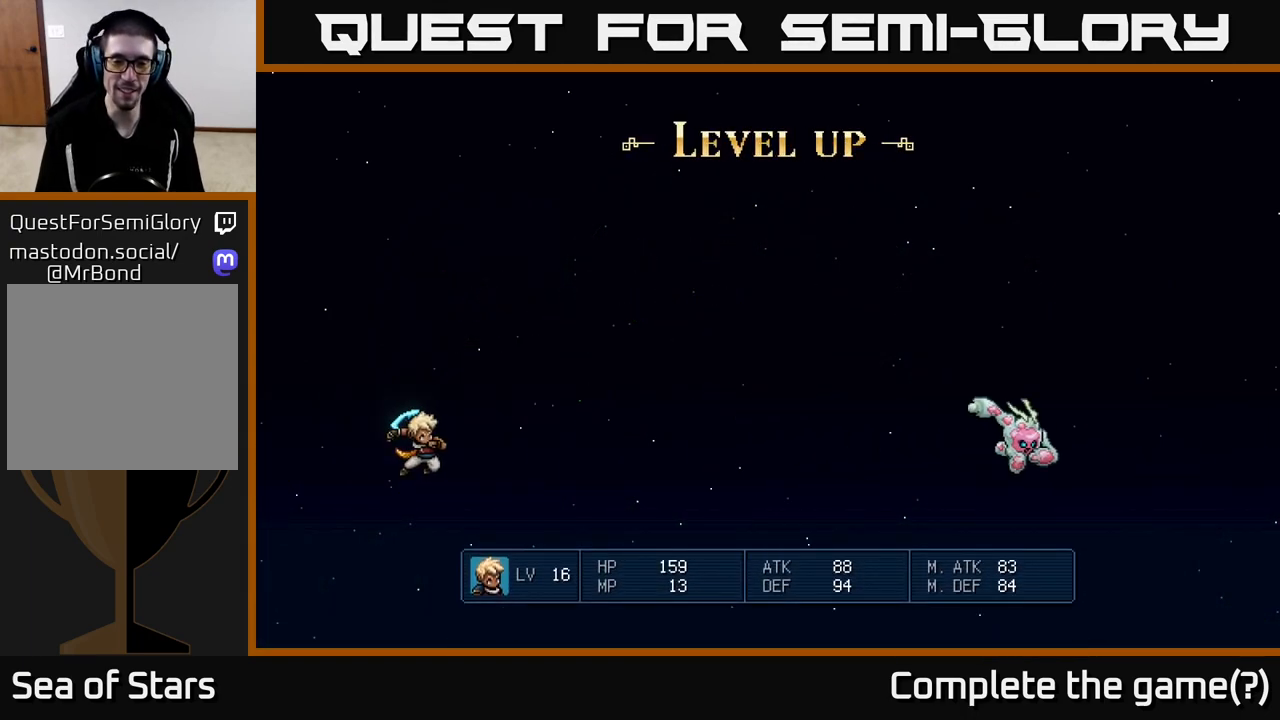
{"buttons": [], "left_stick": "center", "right_stick": "center", "events": []}
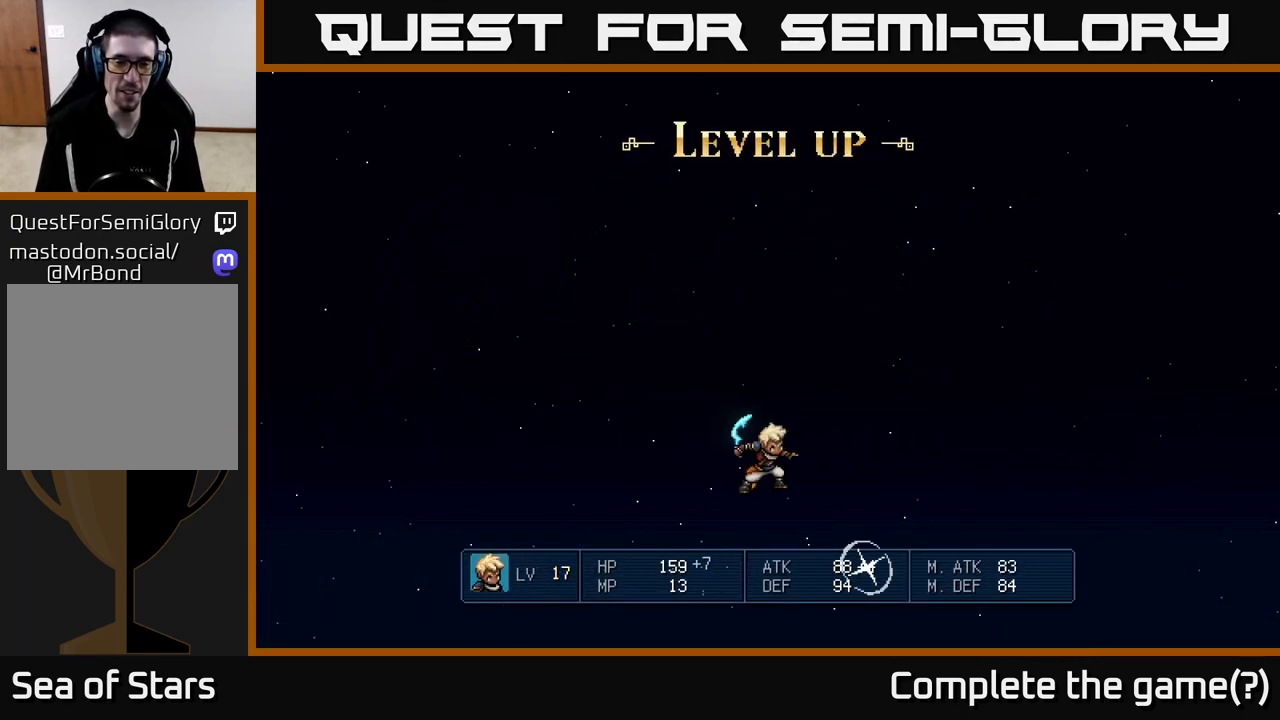
{"buttons": [], "left_stick": "center", "right_stick": "center", "events": []}
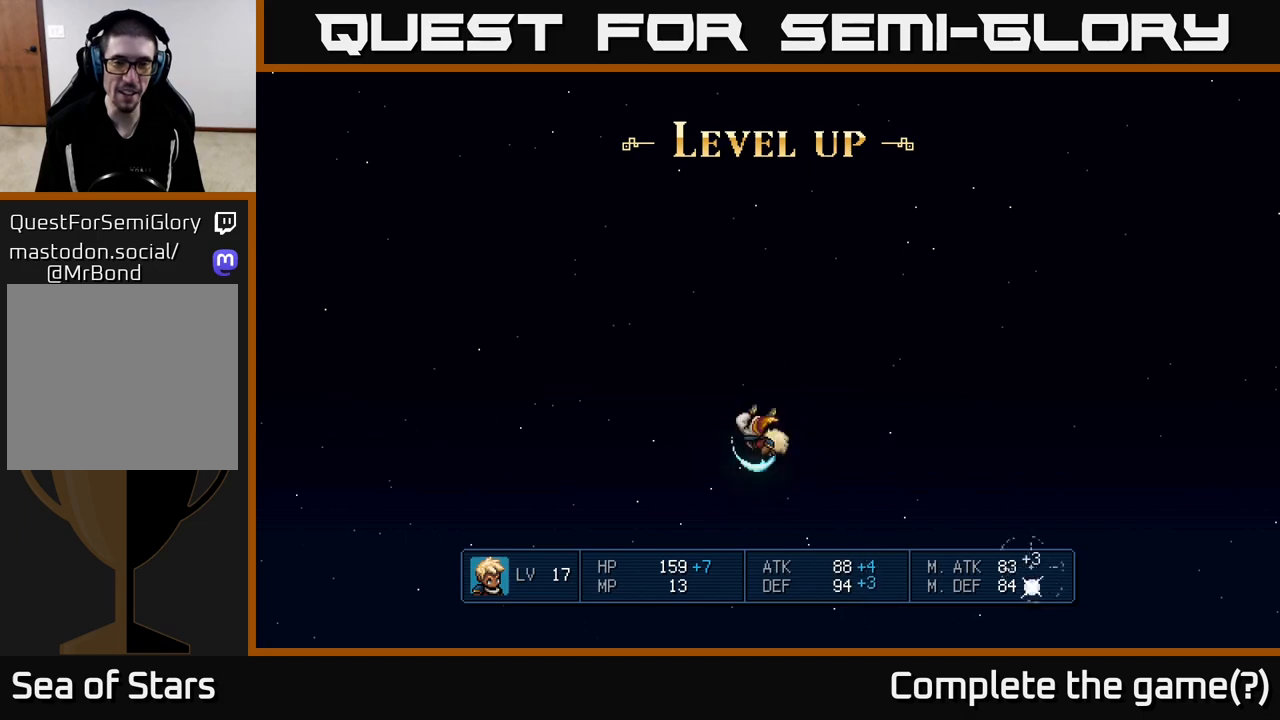
{"buttons": [], "left_stick": "center", "right_stick": "center", "events": []}
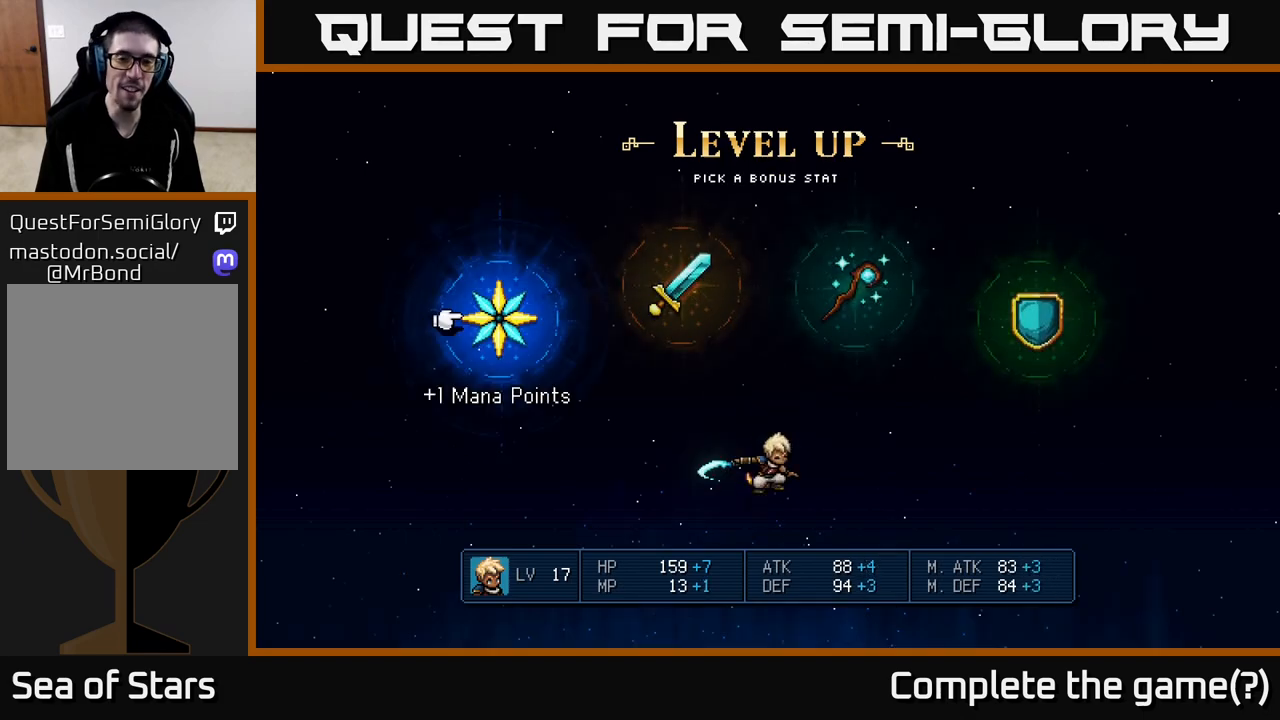
{"buttons": [], "left_stick": "center", "right_stick": "center", "events": []}
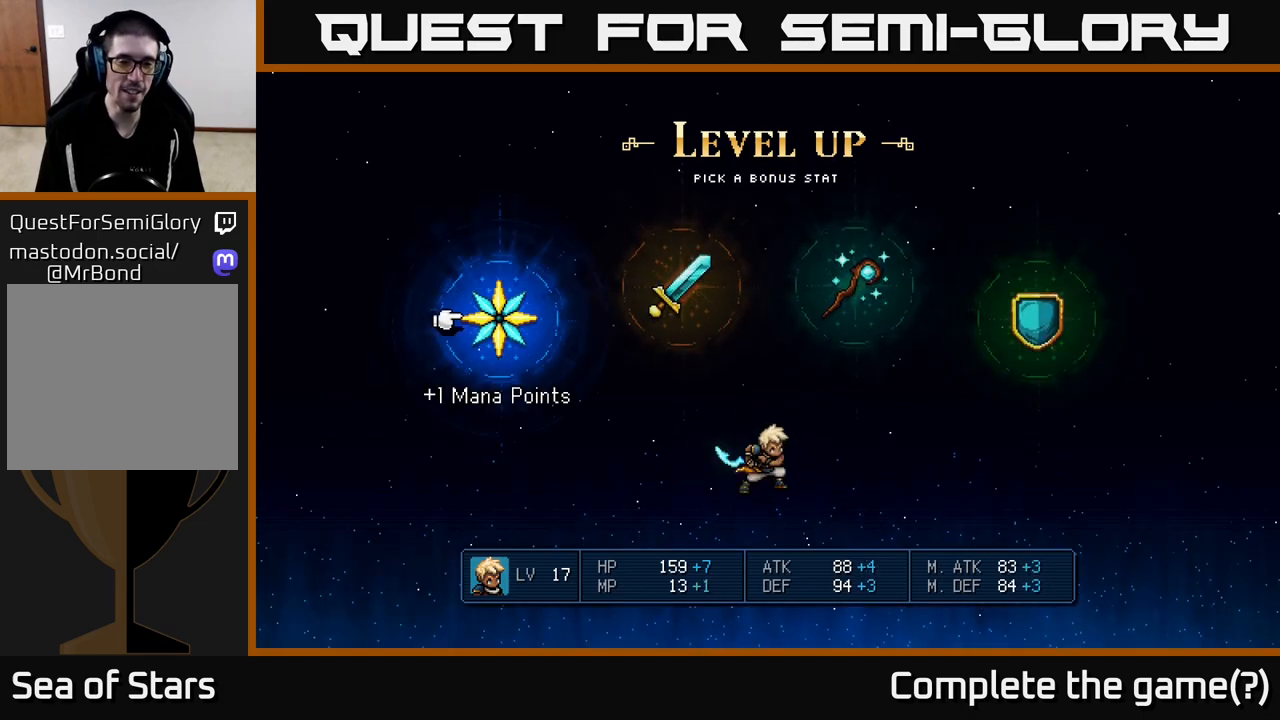
{"buttons": ["DPAD_RIGHT"], "left_stick": "center", "right_stick": "center", "events": [[50, "DPAD_RIGHT", "down"], [150, "DPAD_RIGHT", "up"], [283, "DPAD_RIGHT", "down"], [400, "DPAD_RIGHT", "up"], [500, "DPAD_RIGHT", "down"]]}
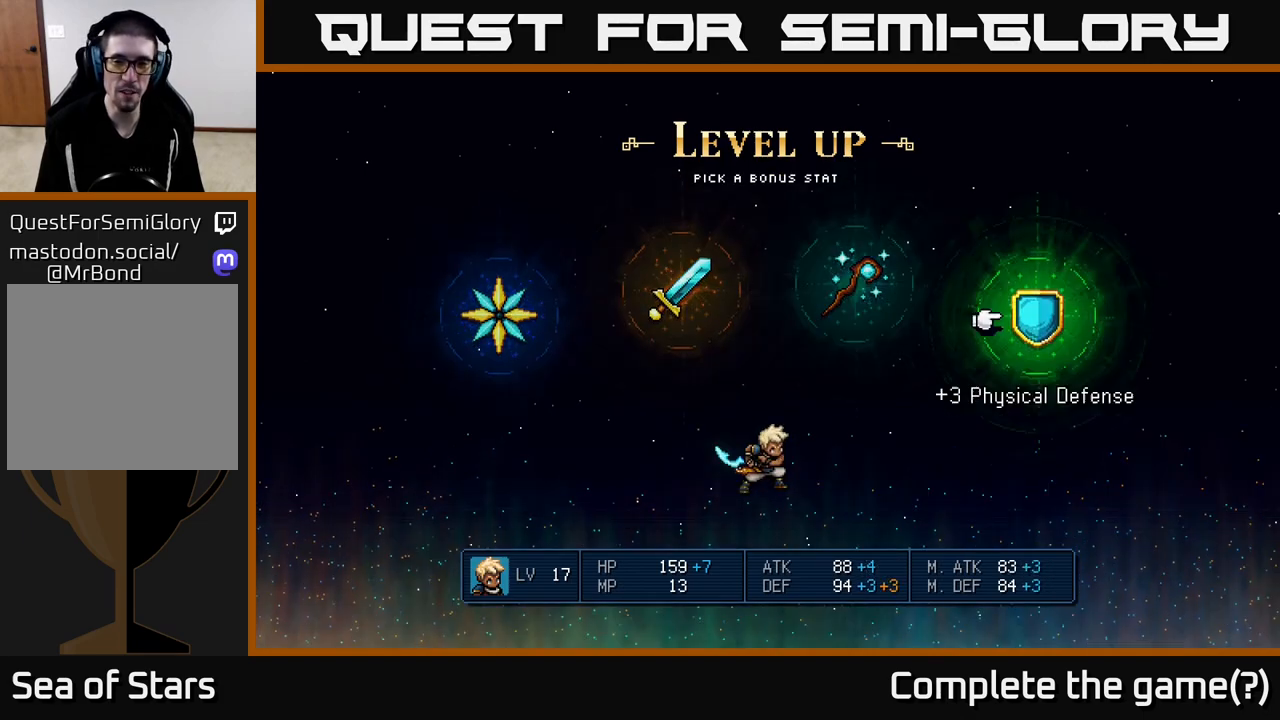
{"buttons": [], "left_stick": "center", "right_stick": "center", "events": [[117, "DPAD_RIGHT", "up"]]}
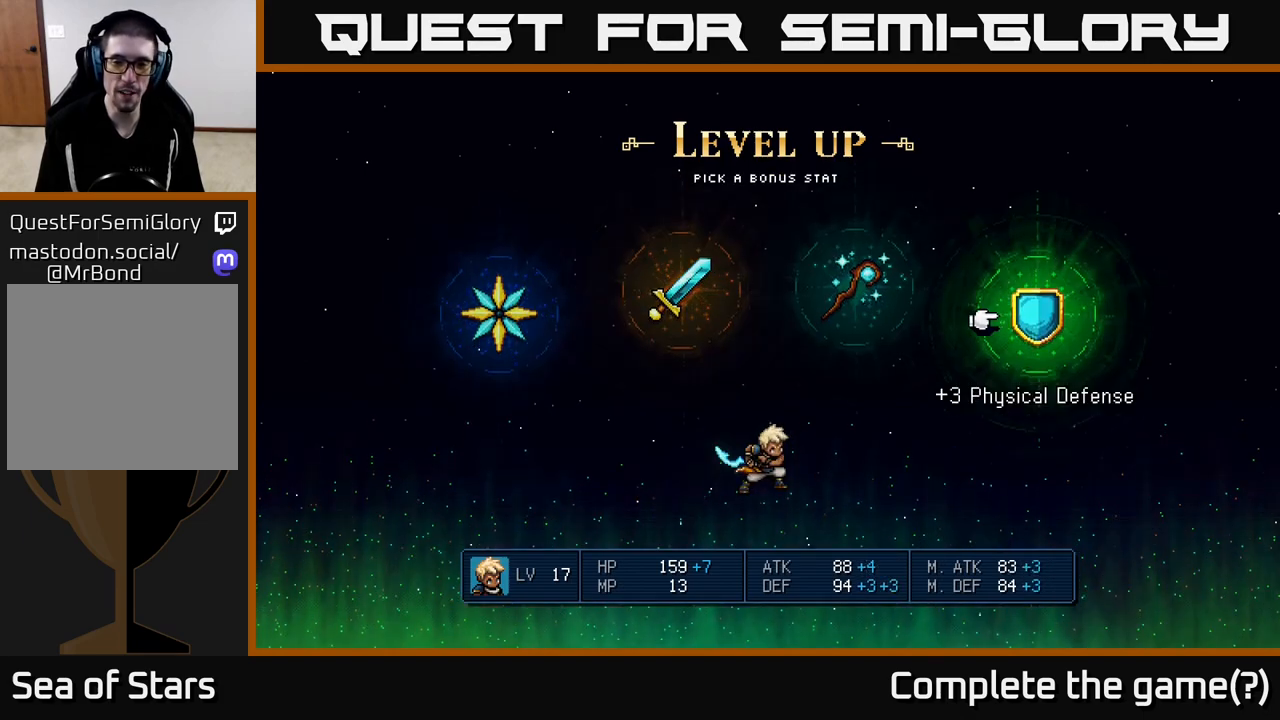
{"buttons": [], "left_stick": "center", "right_stick": "center", "events": []}
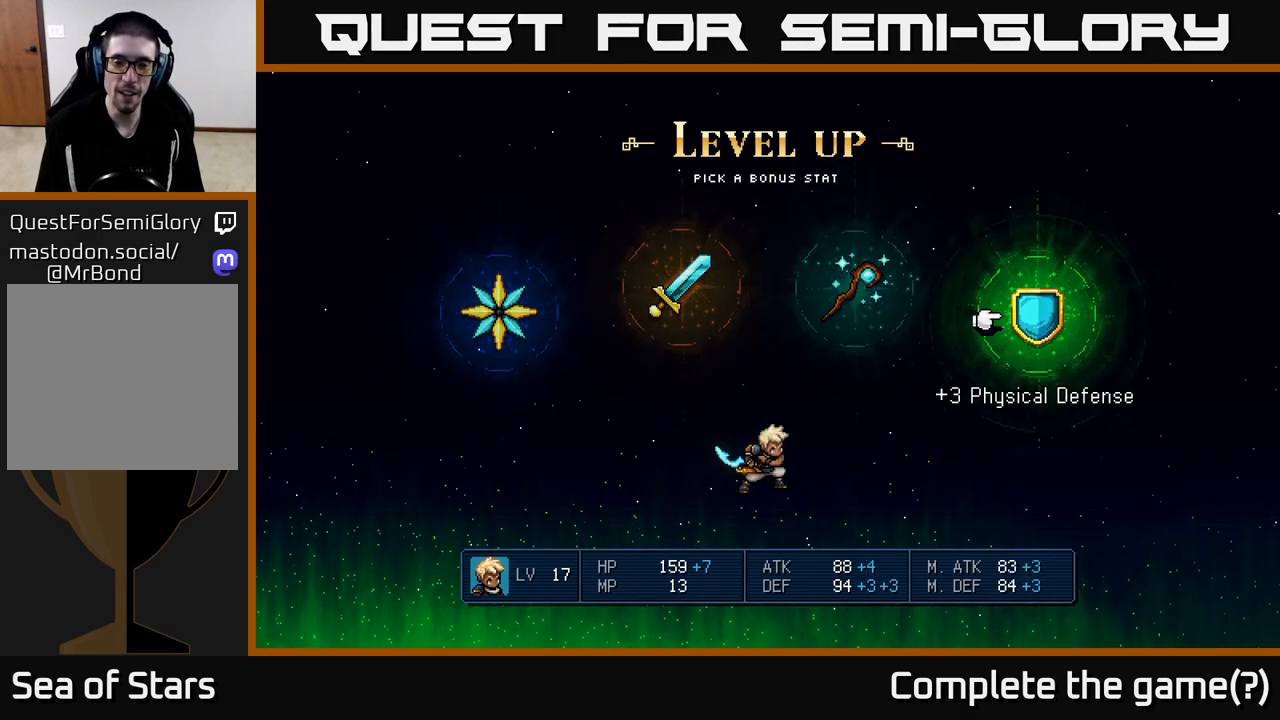
{"buttons": [], "left_stick": "center", "right_stick": "center", "events": []}
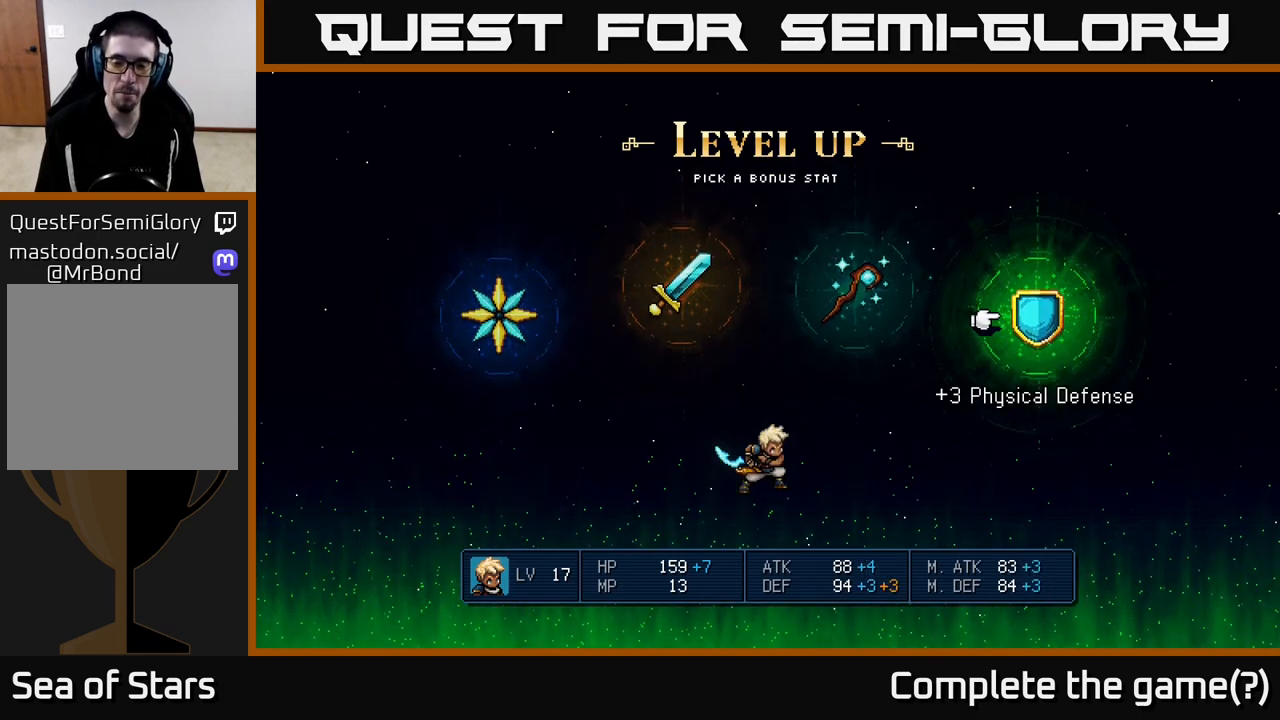
{"buttons": [], "left_stick": "center", "right_stick": "center", "events": []}
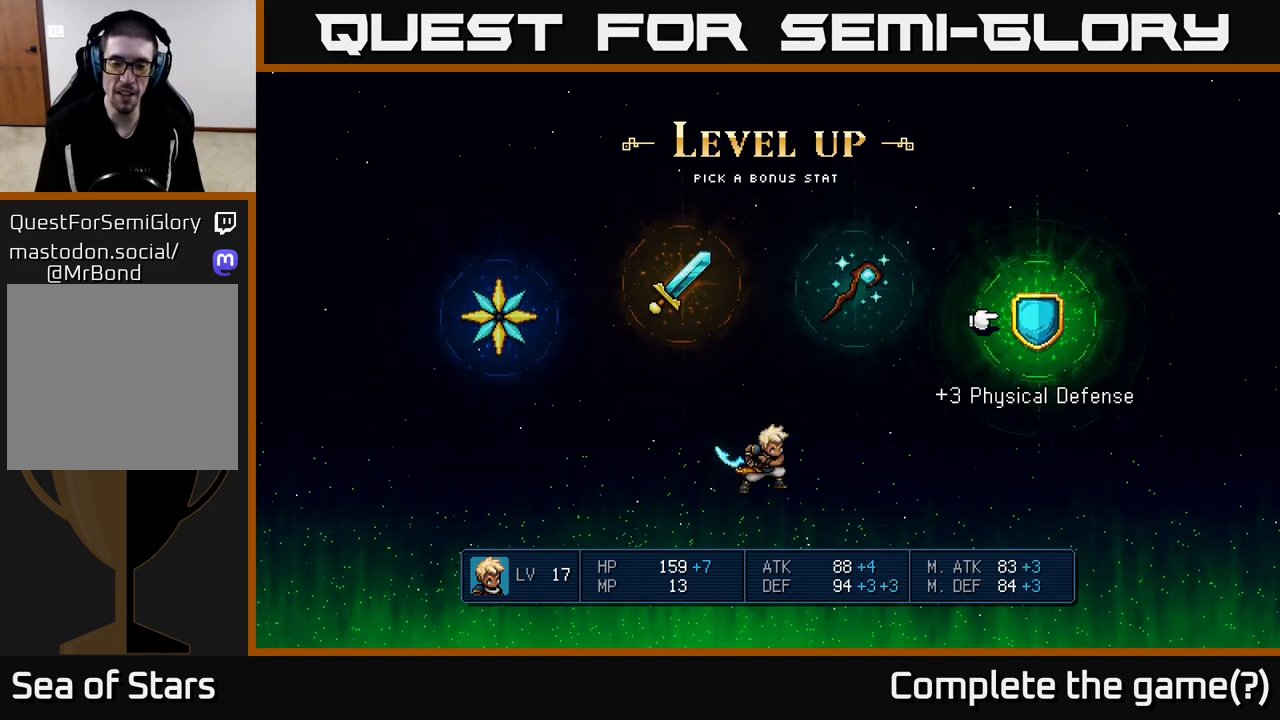
{"buttons": [], "left_stick": "center", "right_stick": "center", "events": [[167, "A", "down"], [250, "A", "up"]]}